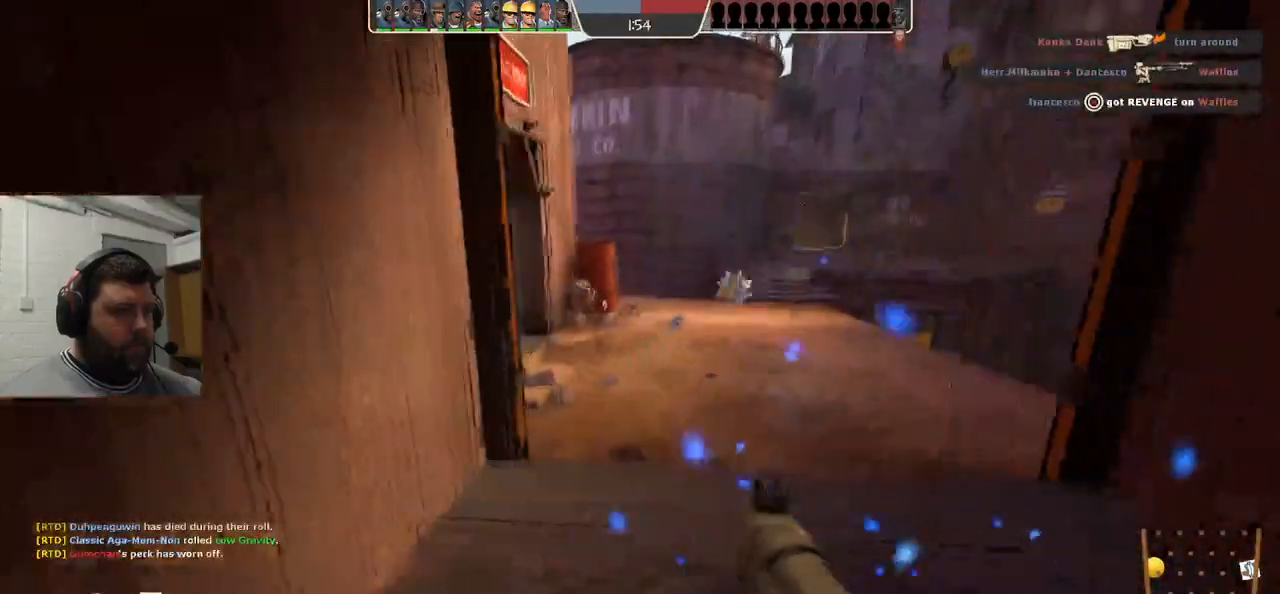
Gameplay with a controller (PlayStation layout); each line is a JSON object with the inputs held at the frame after it. "events" lists button and stick changes between this image and that frame as [ms after this image, input, new state], when the widget could be followed in between. Not read: L1.
{"buttons": [], "left_stick": "down", "right_stick": "center", "events": [[83, "R2", "down"], [150, "R2", "up"], [217, "left_stick", "down"], [233, "R2", "down"], [283, "R2", "up"], [367, "R2", "down"], [433, "R2", "up"]]}
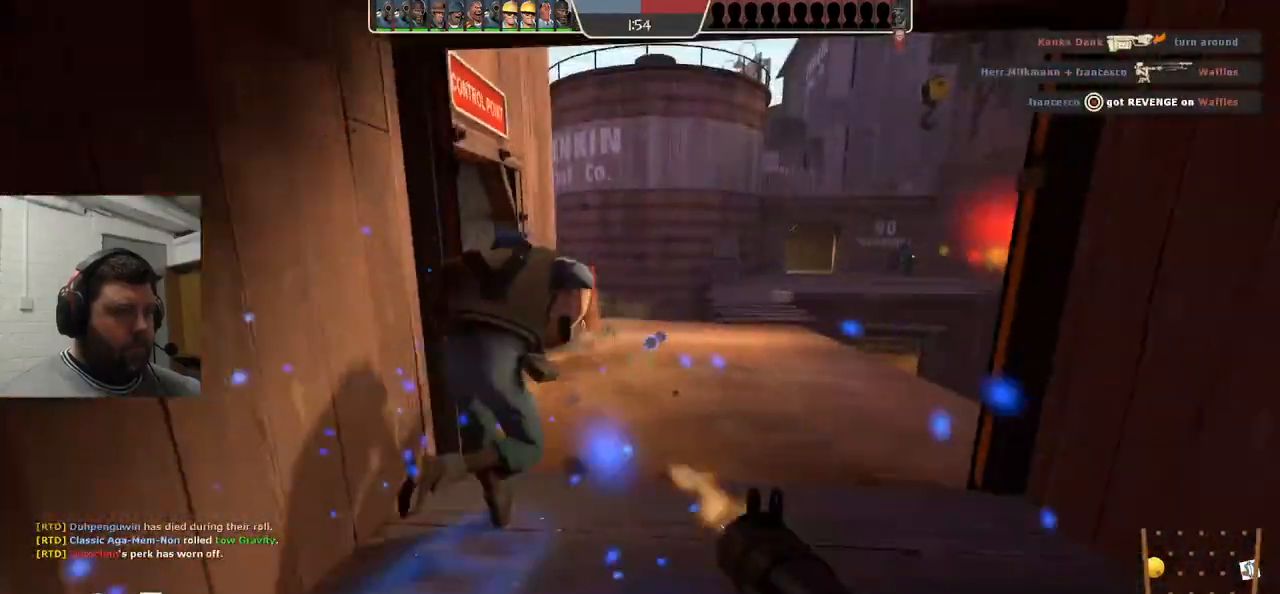
{"buttons": [], "left_stick": "down", "right_stick": "center", "events": [[217, "SQUARE", "down"], [300, "SQUARE", "up"], [367, "SQUARE", "down"], [450, "SQUARE", "up"]]}
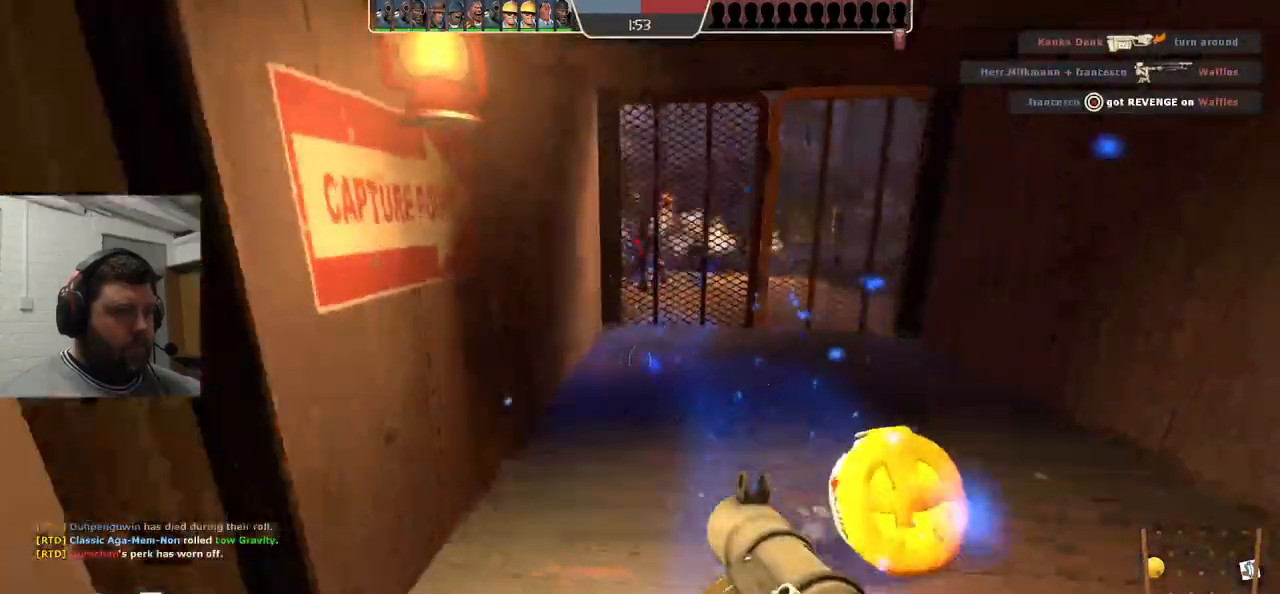
{"buttons": [], "left_stick": "up-right", "right_stick": "center", "events": [[17, "SQUARE", "down"], [133, "left_stick", "center"], [150, "SQUARE", "up"], [233, "left_stick", "up-right"]]}
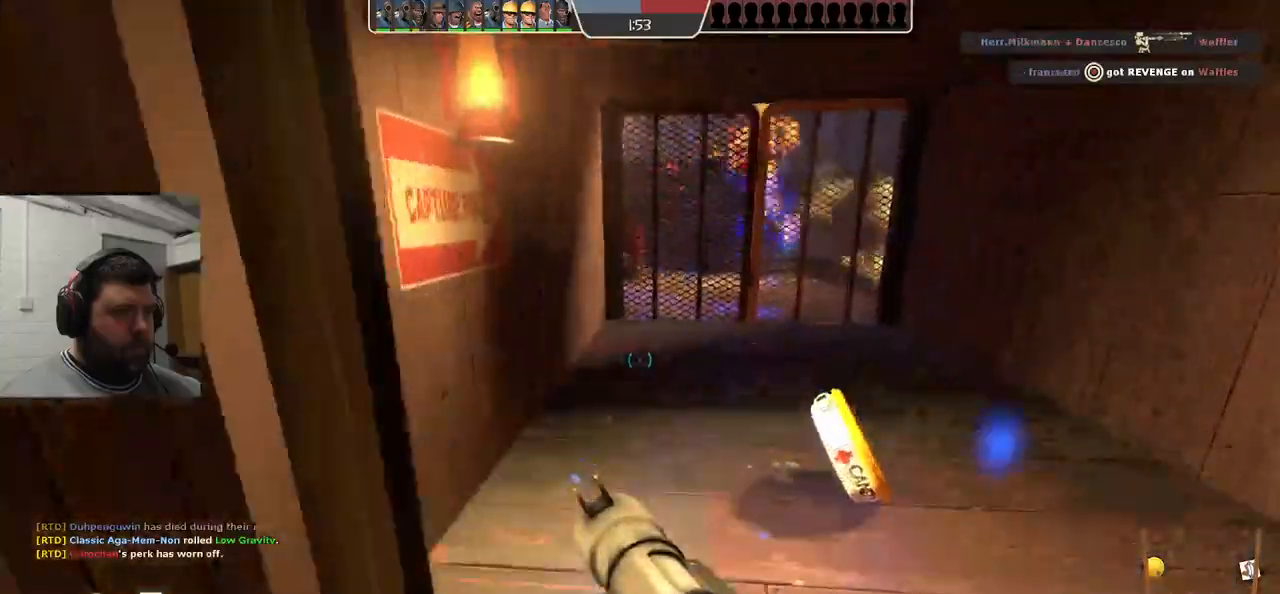
{"buttons": [], "left_stick": "up-right", "right_stick": "center", "events": []}
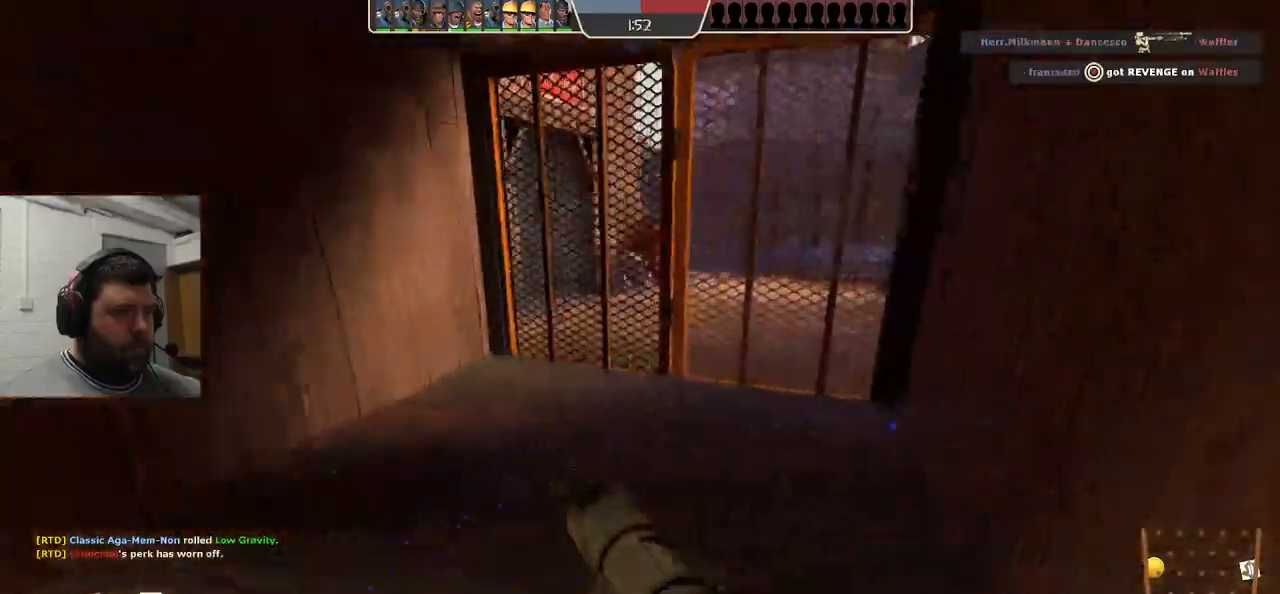
{"buttons": ["L2"], "left_stick": "center", "right_stick": "center", "events": [[383, "L2", "down"], [450, "left_stick", "center"]]}
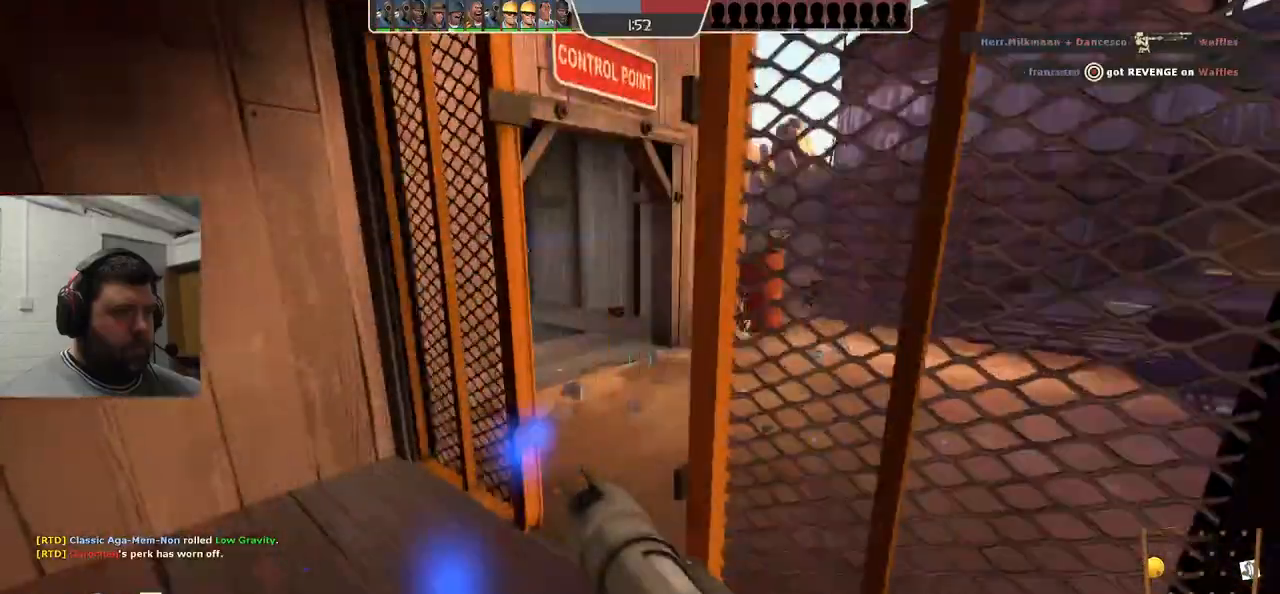
{"buttons": [], "left_stick": "left", "right_stick": "center", "events": [[50, "L2", "up"], [167, "R2", "down"], [300, "left_stick", "up-left"], [350, "R2", "up"], [350, "left_stick", "left"]]}
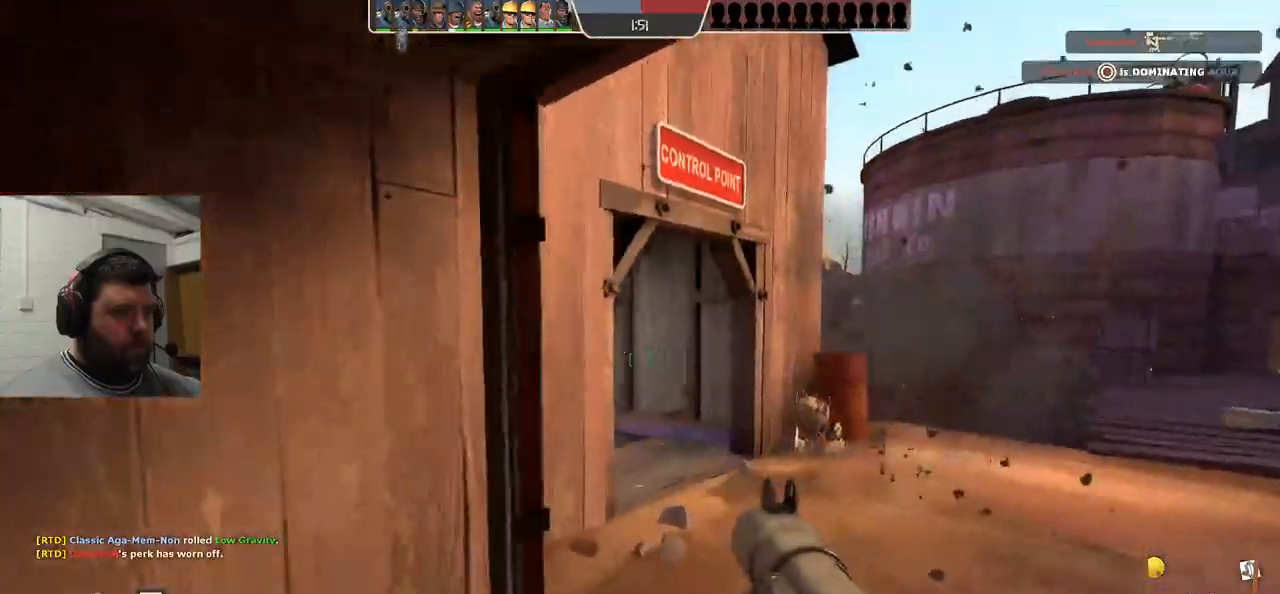
{"buttons": ["R1", "R2"], "left_stick": "center", "right_stick": "down-right", "events": [[150, "right_stick", "right"], [167, "left_stick", "up"], [267, "right_stick", "down-right"], [350, "left_stick", "right"], [367, "R2", "down"], [450, "R1", "down"], [483, "left_stick", "center"]]}
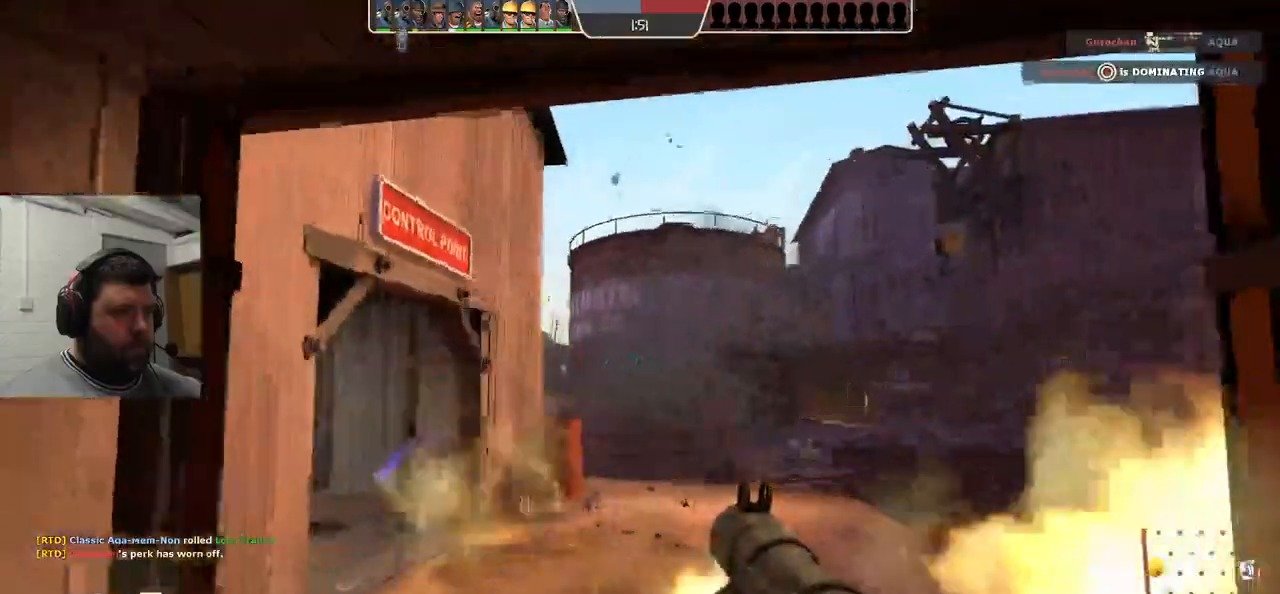
{"buttons": ["R2"], "left_stick": "up-right", "right_stick": "center", "events": [[17, "R1", "up"], [17, "right_stick", "center"], [67, "R1", "down"], [133, "left_stick", "down"], [150, "R1", "up"], [150, "R2", "up"], [250, "left_stick", "down-left"], [383, "R2", "down"], [417, "left_stick", "up-right"]]}
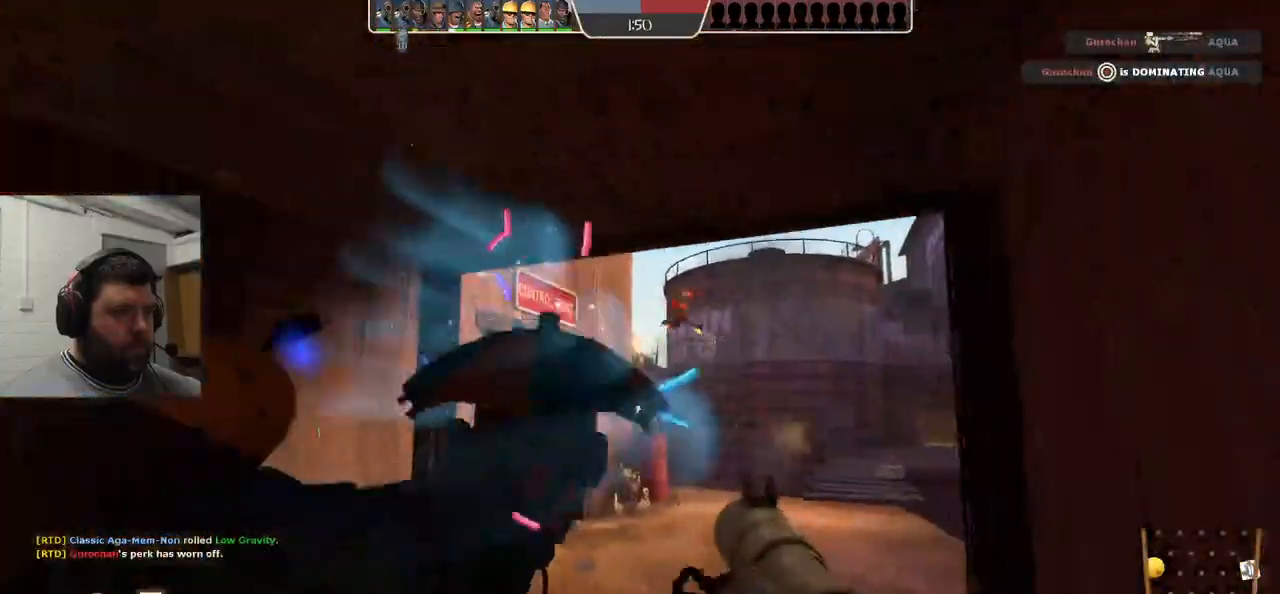
{"buttons": [], "left_stick": "down-left", "right_stick": "center", "events": [[83, "left_stick", "up"], [200, "R1", "down"], [250, "left_stick", "center"], [267, "R1", "up"], [333, "R2", "up"], [333, "left_stick", "down-left"]]}
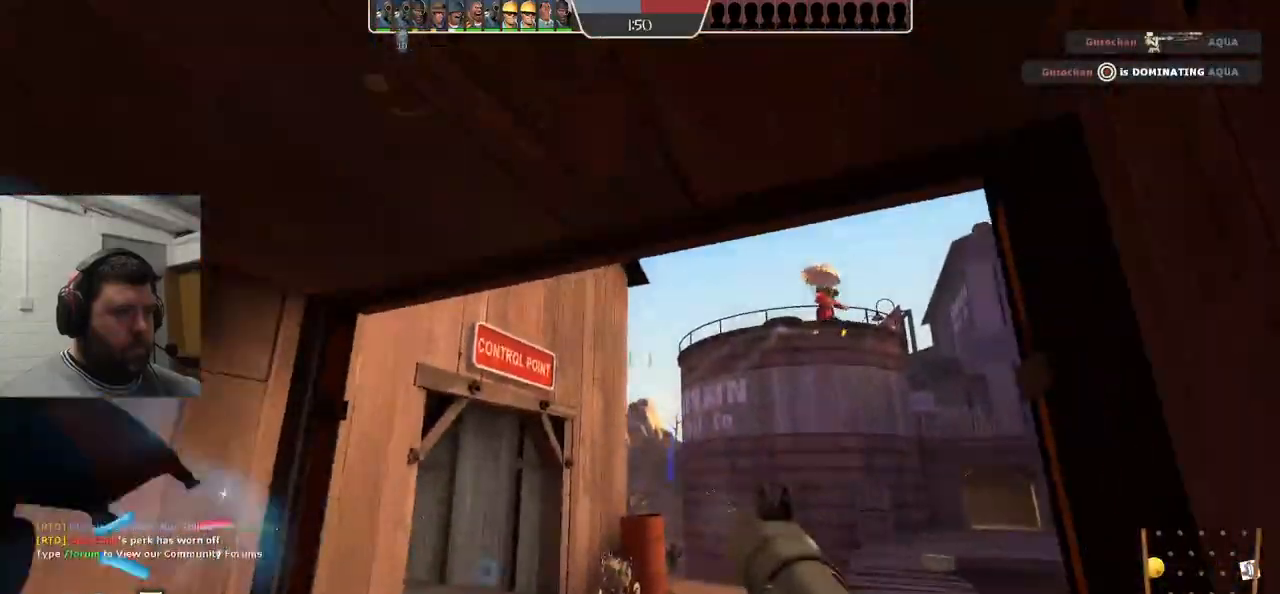
{"buttons": ["R2"], "left_stick": "down", "right_stick": "center", "events": [[83, "R2", "down"], [117, "left_stick", "up-right"], [350, "R1", "down"], [400, "left_stick", "center"], [450, "R1", "up"], [500, "left_stick", "down"]]}
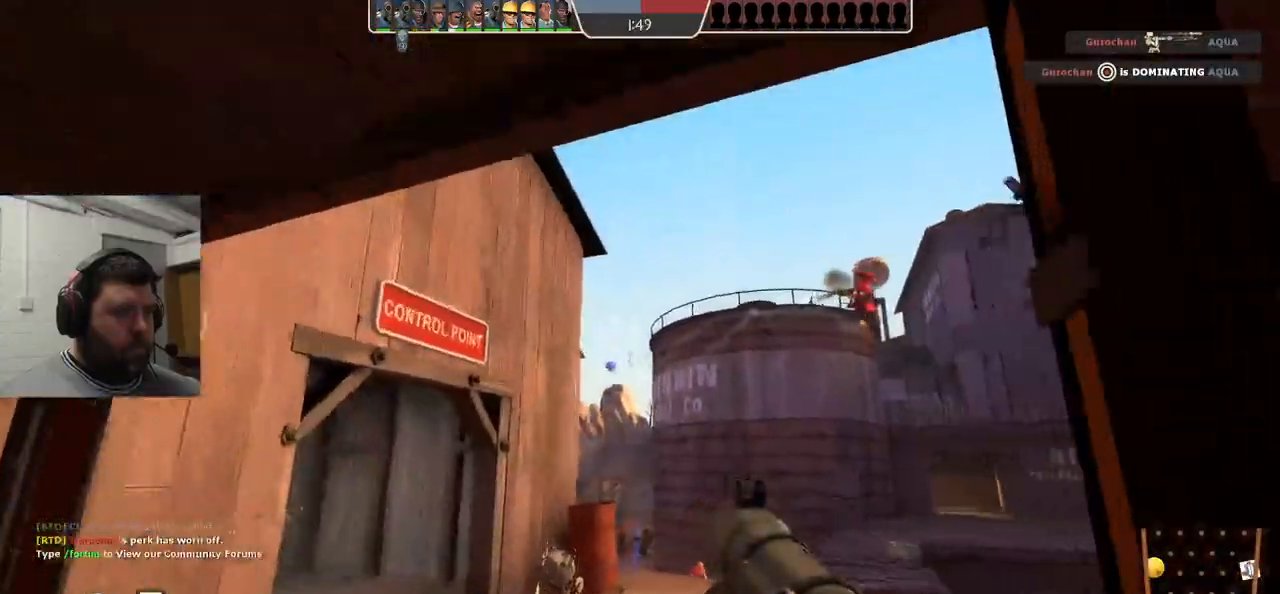
{"buttons": ["R2"], "left_stick": "up", "right_stick": "center", "events": [[33, "R2", "up"], [33, "left_stick", "down-left"], [317, "R2", "down"], [317, "left_stick", "center"], [367, "R1", "down"], [417, "left_stick", "up"], [500, "R1", "up"]]}
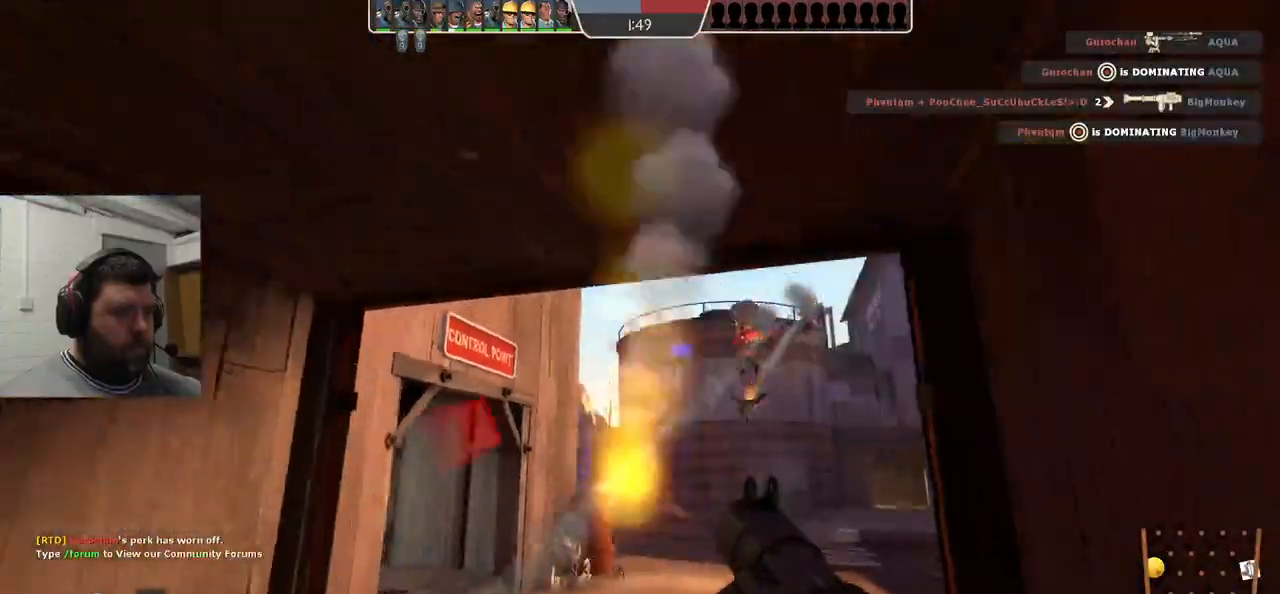
{"buttons": ["SQUARE"], "left_stick": "down-left", "right_stick": "center", "events": [[200, "left_stick", "right"], [250, "R2", "up"], [250, "left_stick", "down"], [300, "left_stick", "down-left"], [467, "SQUARE", "down"]]}
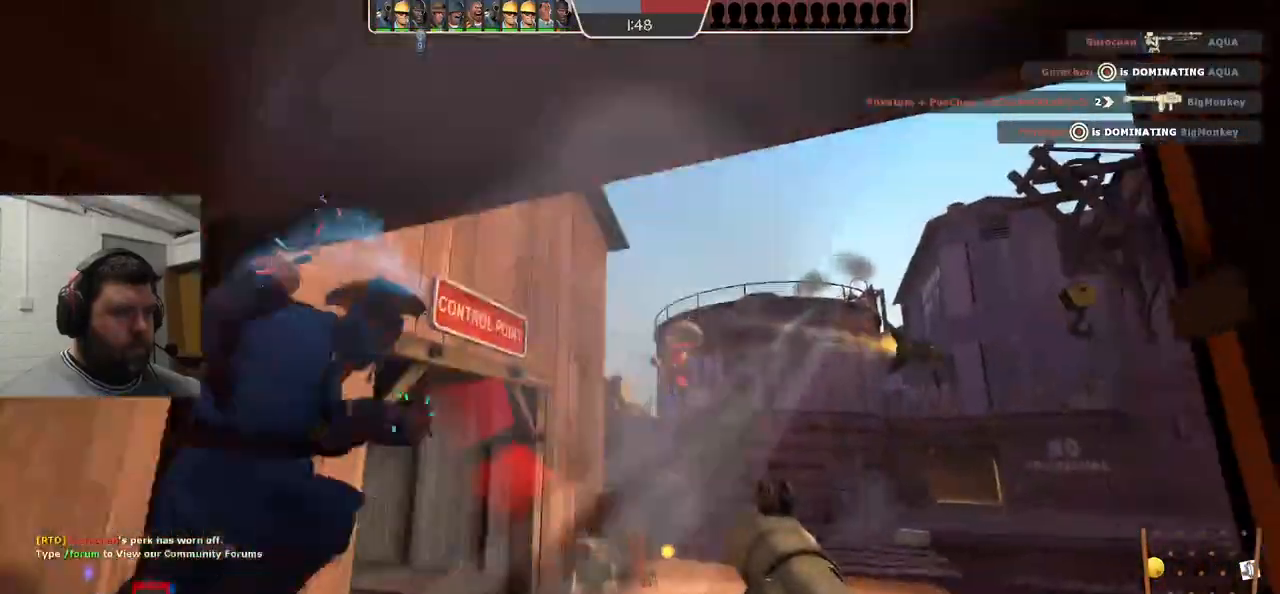
{"buttons": [], "left_stick": "down-left", "right_stick": "center", "events": [[50, "SQUARE", "up"], [117, "SQUARE", "down"], [217, "SQUARE", "up"], [283, "SQUARE", "down"], [383, "SQUARE", "up"]]}
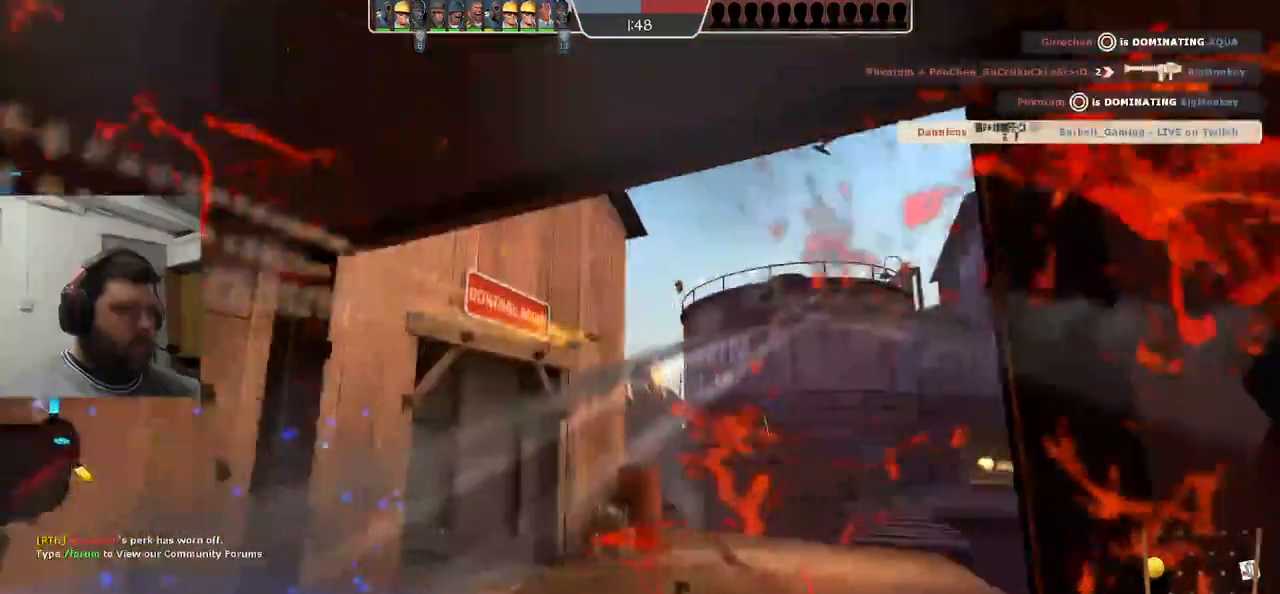
{"buttons": [], "left_stick": "center", "right_stick": "center", "events": [[317, "left_stick", "center"], [333, "SQUARE", "down"], [417, "SQUARE", "up"]]}
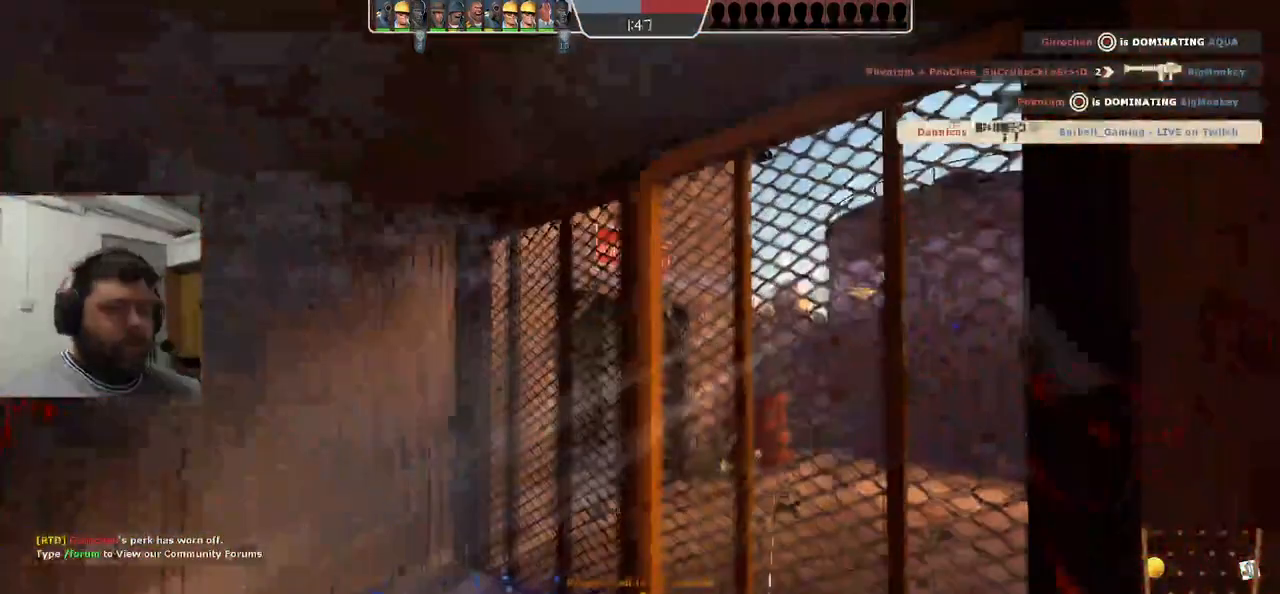
{"buttons": [], "left_stick": "center", "right_stick": "center", "events": [[33, "SQUARE", "down"], [167, "SQUARE", "up"], [250, "SQUARE", "down"], [350, "SQUARE", "up"]]}
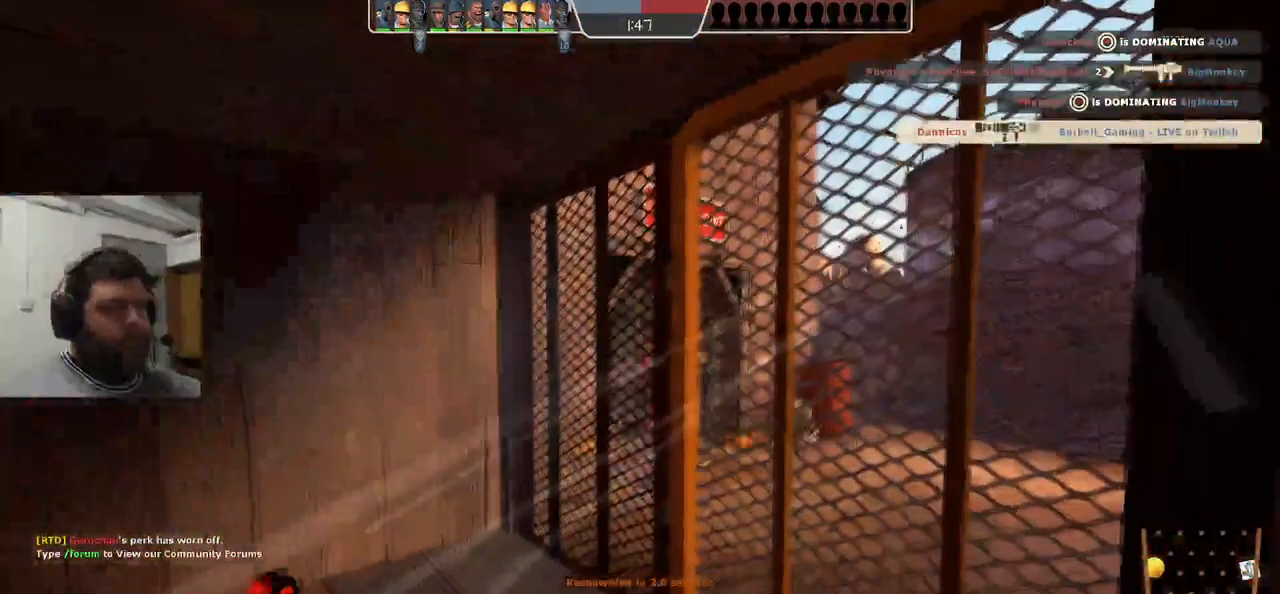
{"buttons": [], "left_stick": "center", "right_stick": "center", "events": []}
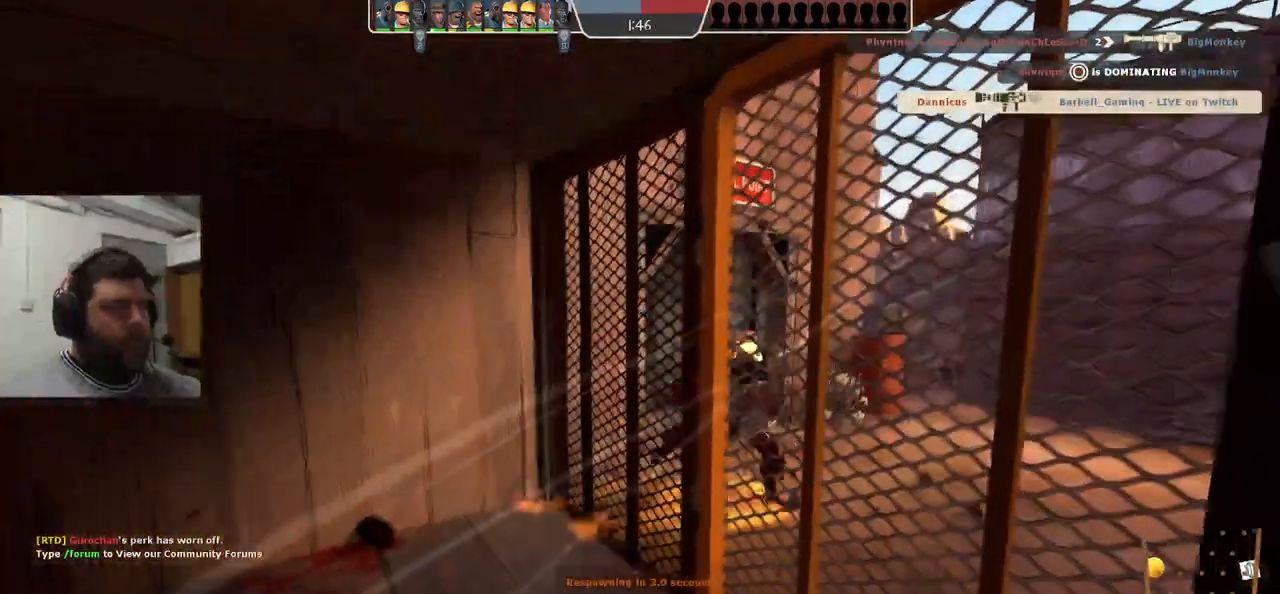
{"buttons": [], "left_stick": "up-right", "right_stick": "center", "events": [[183, "left_stick", "up-right"]]}
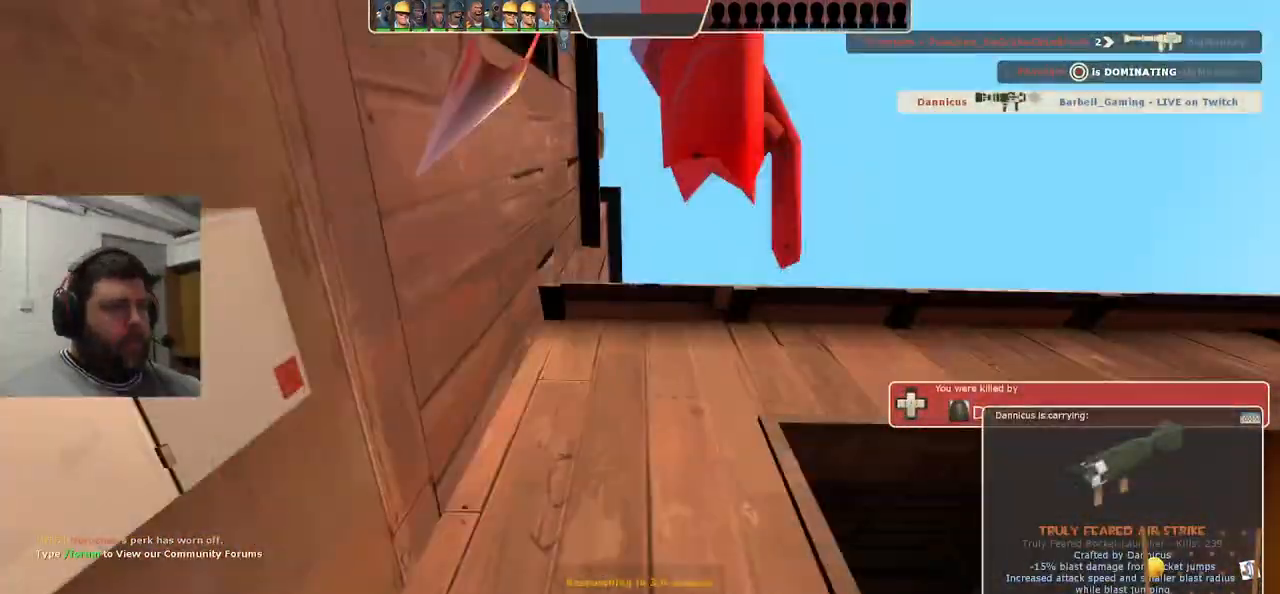
{"buttons": [], "left_stick": "center", "right_stick": "center", "events": [[283, "left_stick", "center"]]}
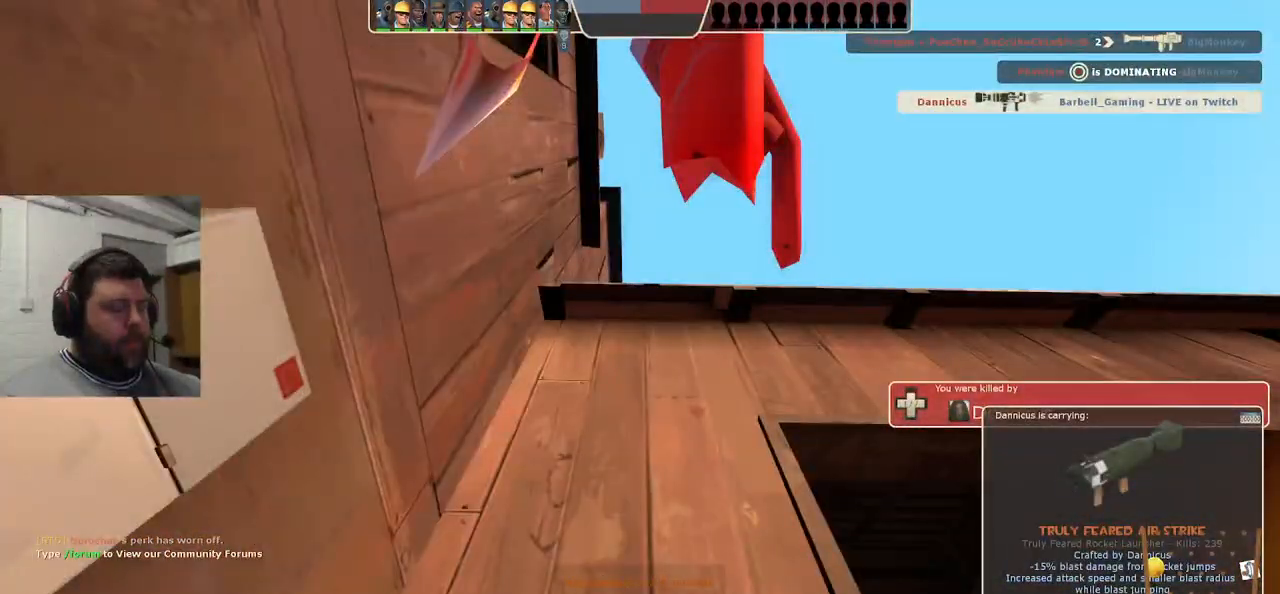
{"buttons": [], "left_stick": "up", "right_stick": "center", "events": [[217, "left_stick", "up"]]}
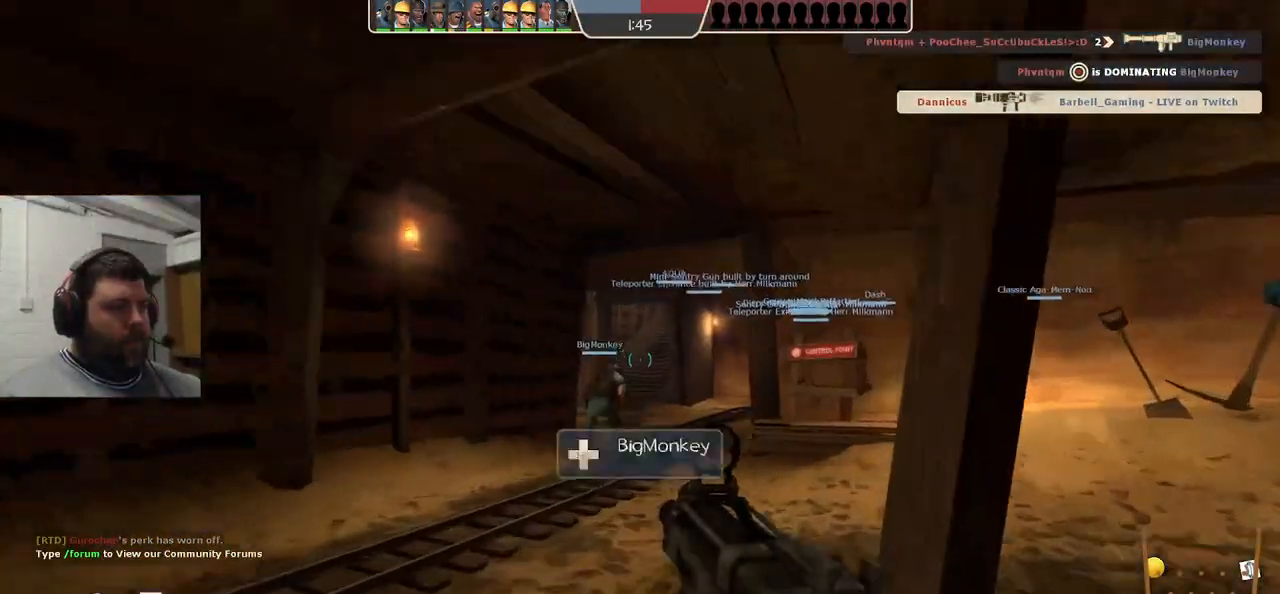
{"buttons": [], "left_stick": "up", "right_stick": "center", "events": [[367, "SQUARE", "down"], [467, "SQUARE", "up"]]}
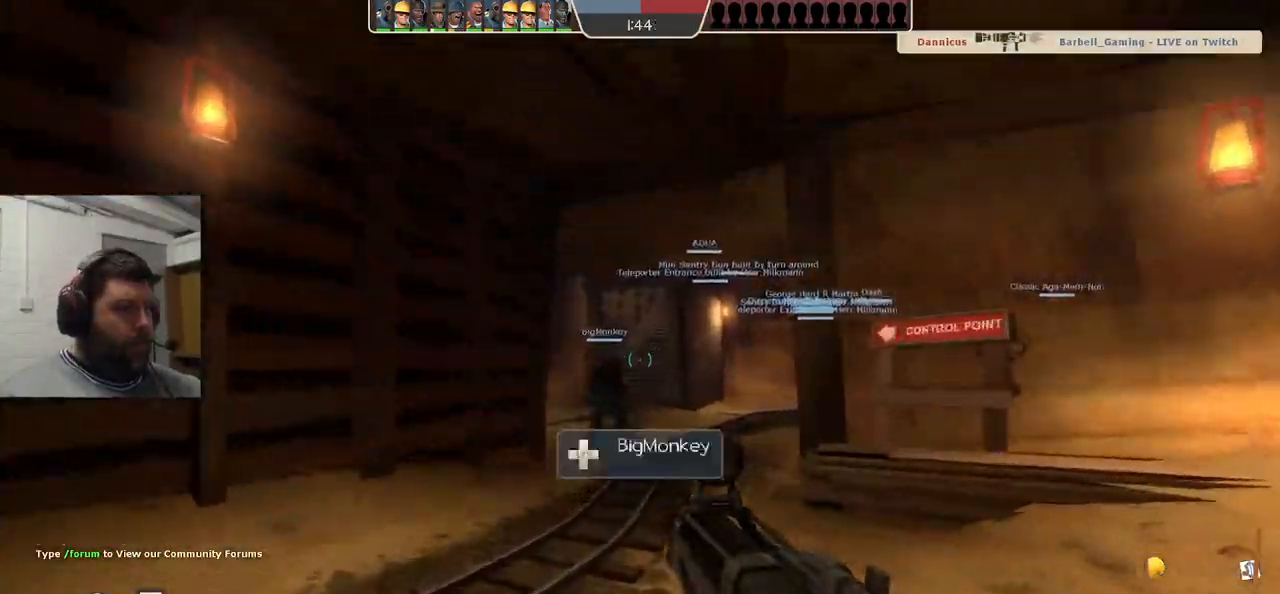
{"buttons": [], "left_stick": "up", "right_stick": "center", "events": [[33, "SQUARE", "down"], [150, "SQUARE", "up"], [217, "SQUARE", "down"], [317, "SQUARE", "up"], [400, "SQUARE", "down"], [483, "SQUARE", "up"]]}
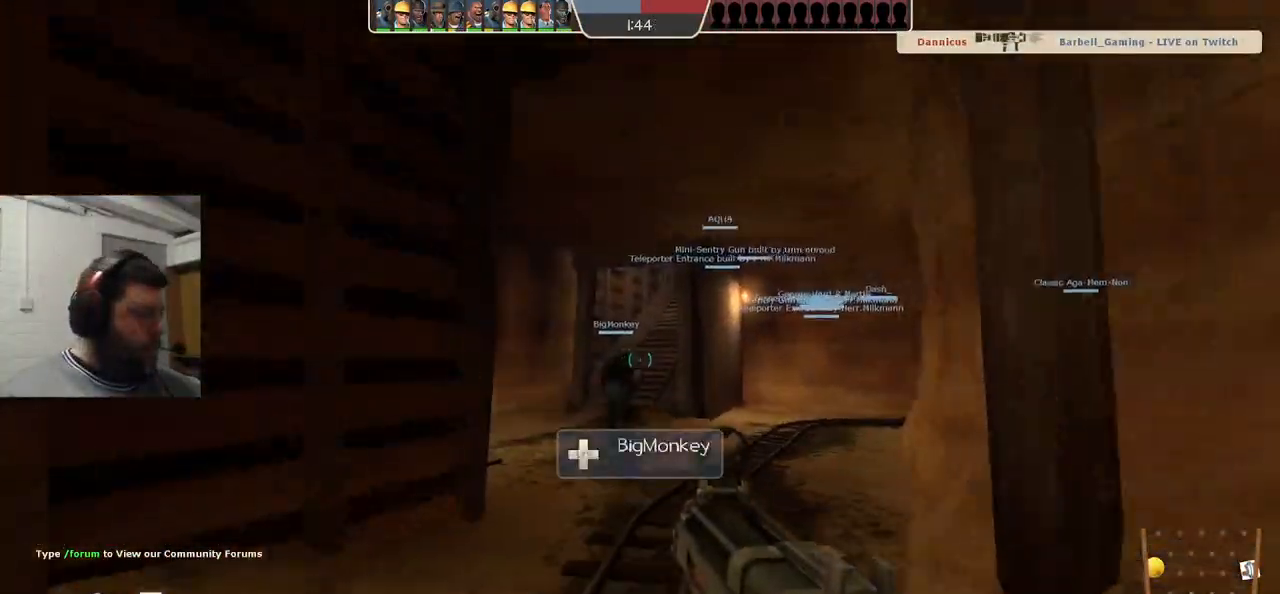
{"buttons": ["SQUARE"], "left_stick": "up", "right_stick": "center", "events": [[67, "SQUARE", "down"], [150, "SQUARE", "up"], [250, "SQUARE", "down"], [350, "SQUARE", "up"], [417, "SQUARE", "down"]]}
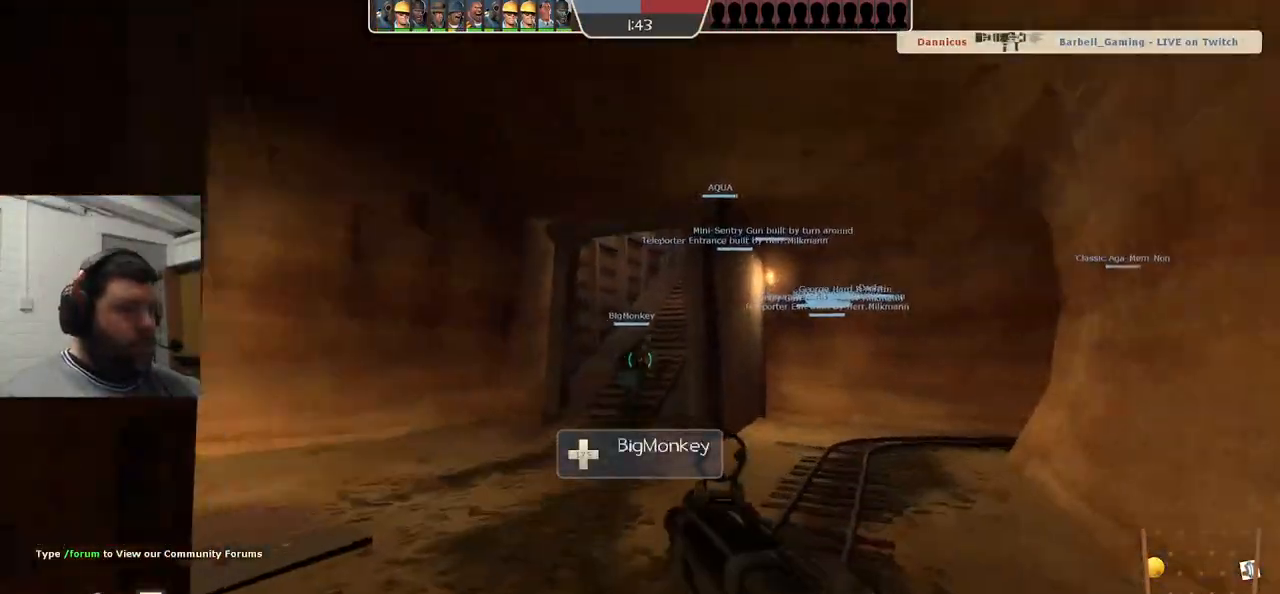
{"buttons": [], "left_stick": "up", "right_stick": "center", "events": [[33, "SQUARE", "up"], [83, "SQUARE", "down"], [183, "SQUARE", "up"]]}
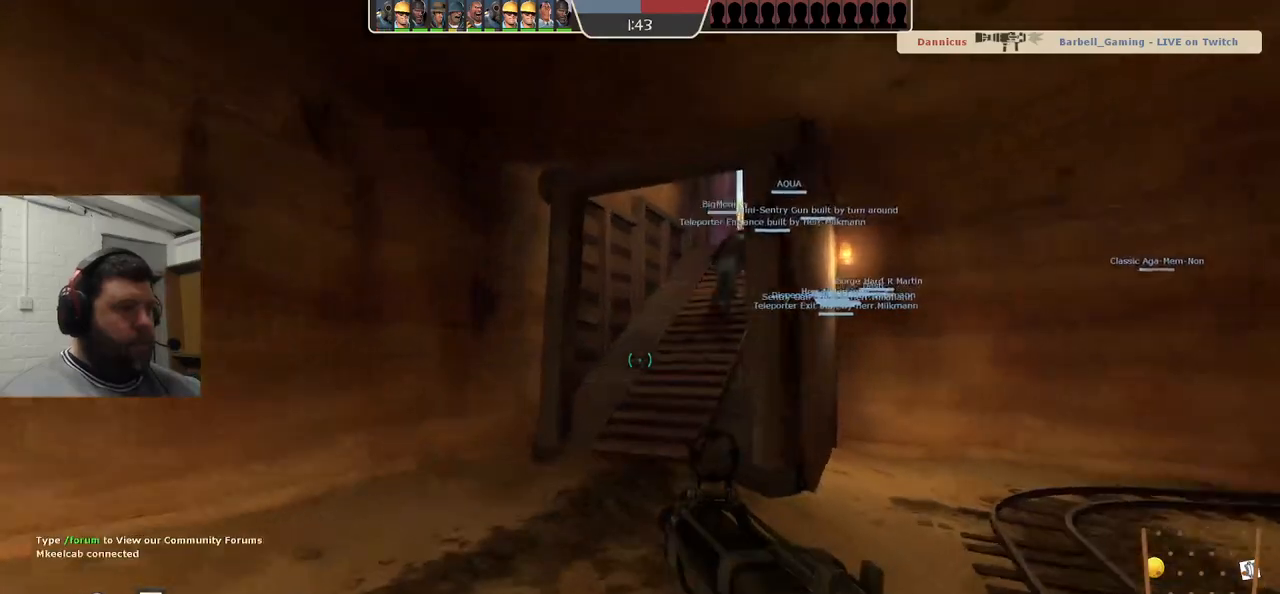
{"buttons": [], "left_stick": "up", "right_stick": "center", "events": []}
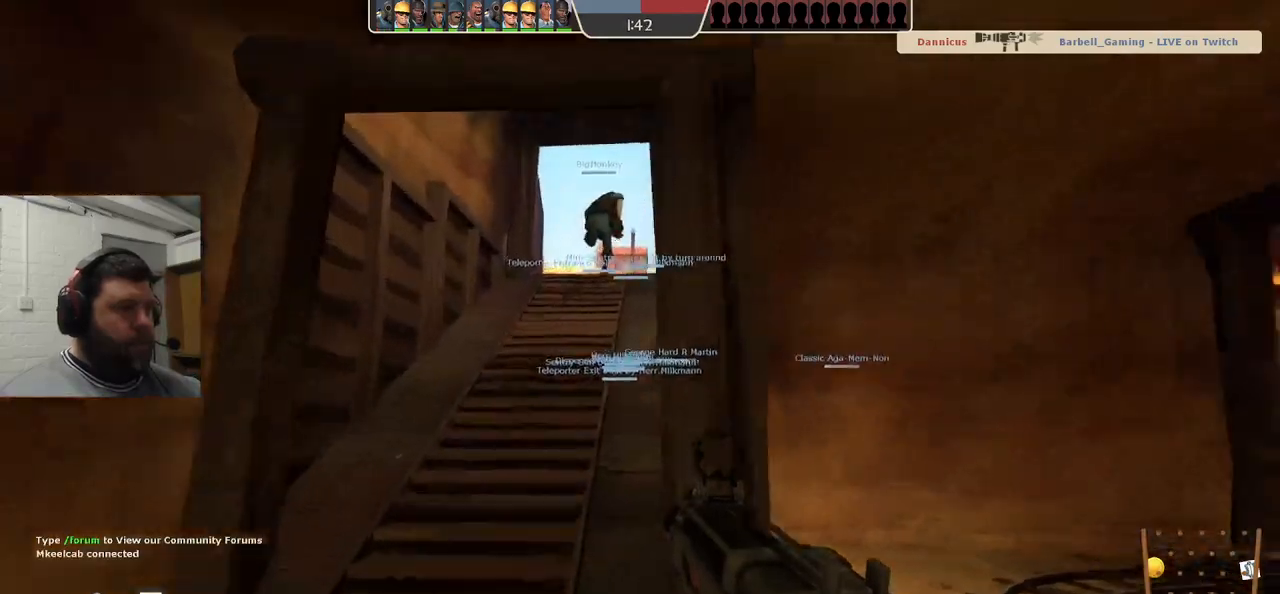
{"buttons": [], "left_stick": "up", "right_stick": "center", "events": [[167, "left_stick", "up-left"], [333, "left_stick", "up"]]}
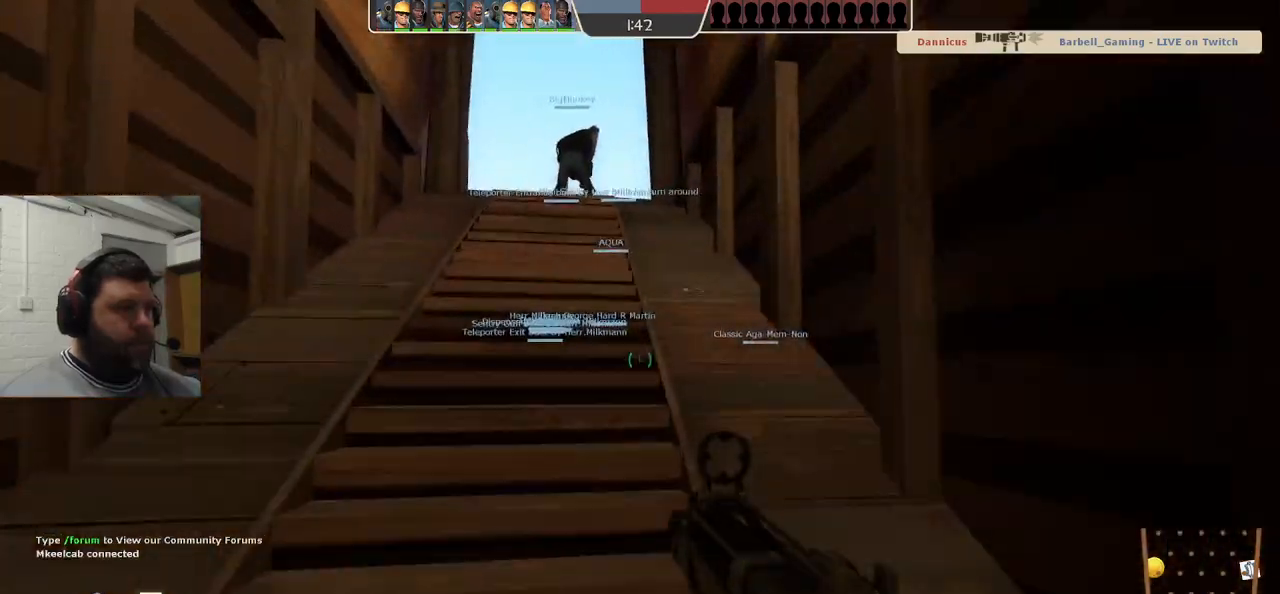
{"buttons": [], "left_stick": "up", "right_stick": "center", "events": []}
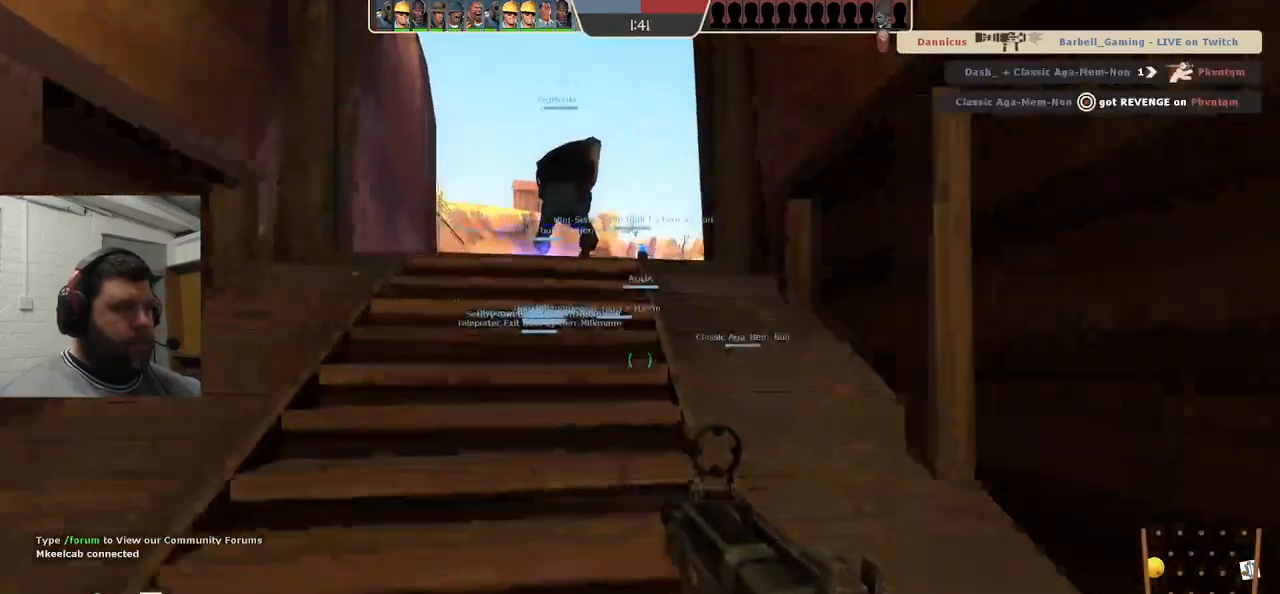
{"buttons": [], "left_stick": "up", "right_stick": "center", "events": []}
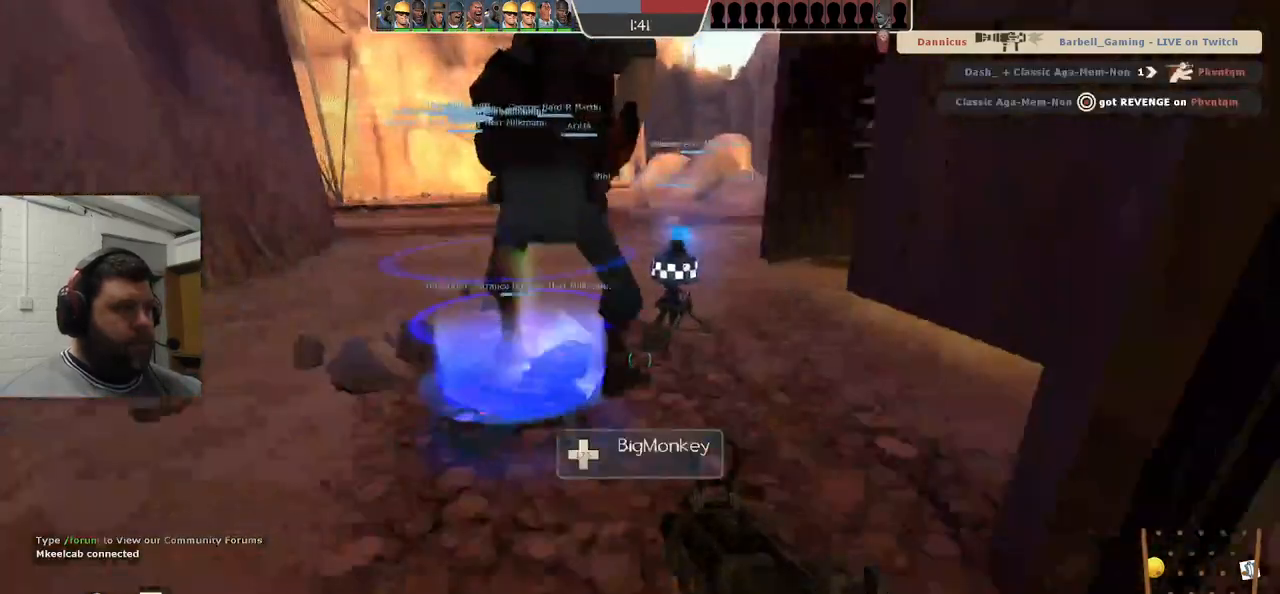
{"buttons": [], "left_stick": "center", "right_stick": "center", "events": [[150, "L3", "down"], [150, "left_stick", "up-left"], [250, "L3", "up"], [250, "left_stick", "center"]]}
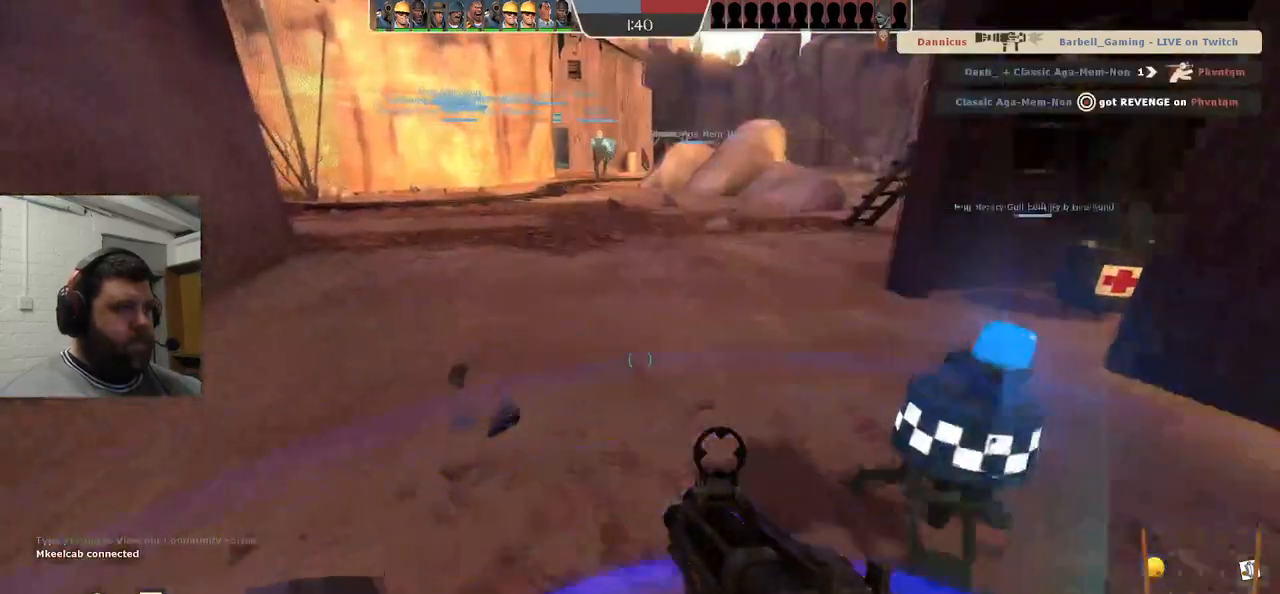
{"buttons": ["SELECT"], "left_stick": "center", "right_stick": "center", "events": [[300, "SELECT", "down"]]}